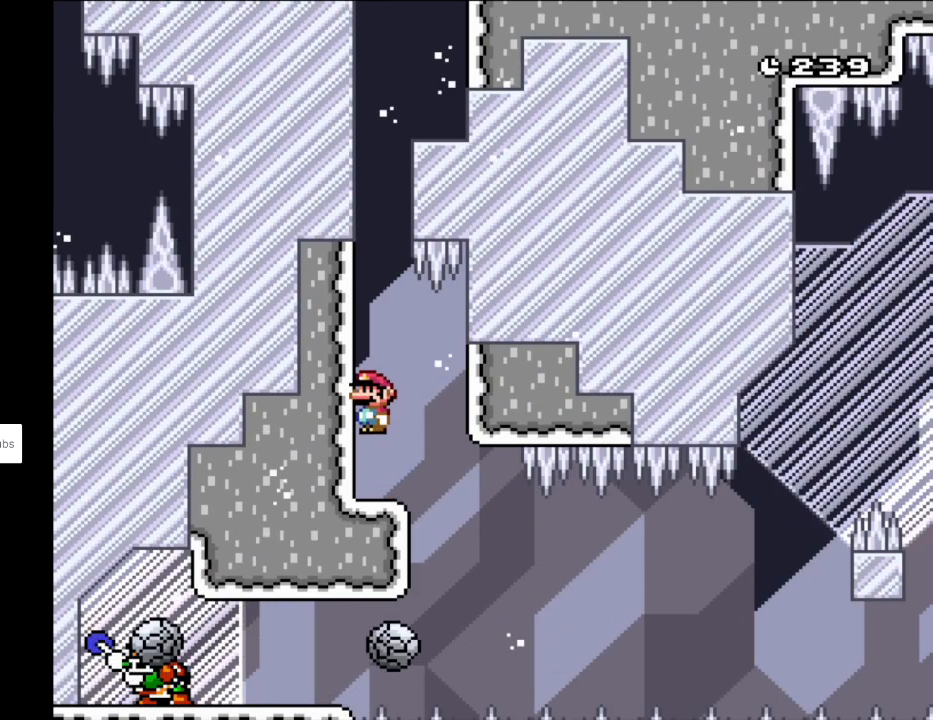
Gameplay with a controller (Nintendo layout); each line is a JSON object with the inputs held at the frame after it. "events" lists button and stick changes between this image and that frame as [ms after this image, input, new state], when the widget could be followed in between. Not read: L3 R3.
{"buttons": ["A", "X"], "events": [[17, "A", "up"], [50, "DPAD_RIGHT", "down"], [117, "A", "down"], [317, "DPAD_RIGHT", "up"]]}
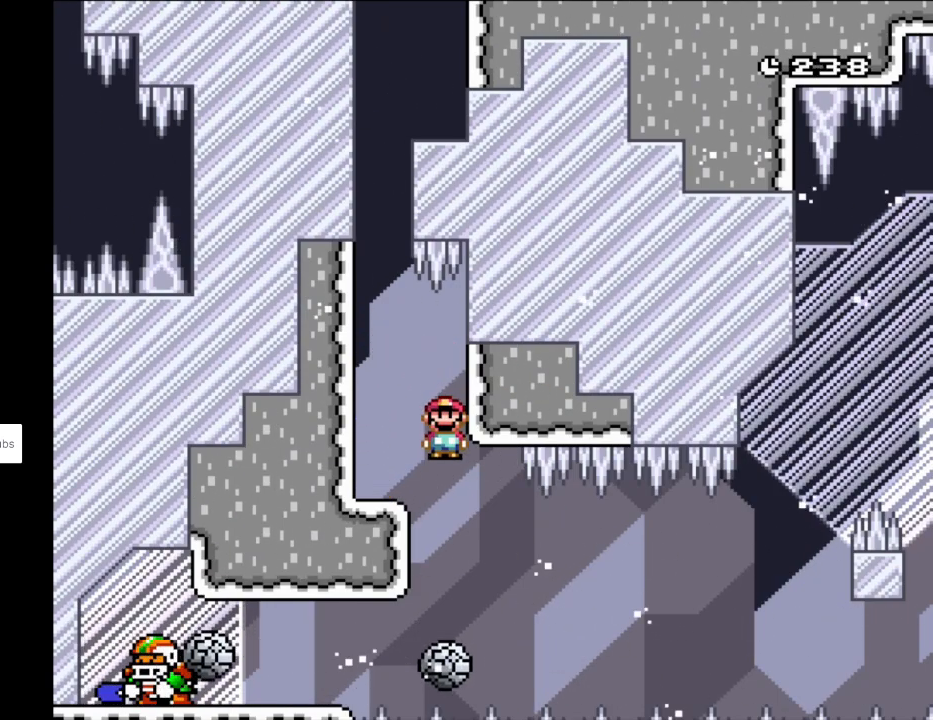
{"buttons": ["X", "DPAD_LEFT"], "events": [[117, "A", "up"], [117, "DPAD_RIGHT", "down"], [283, "DPAD_RIGHT", "up"], [433, "DPAD_LEFT", "down"]]}
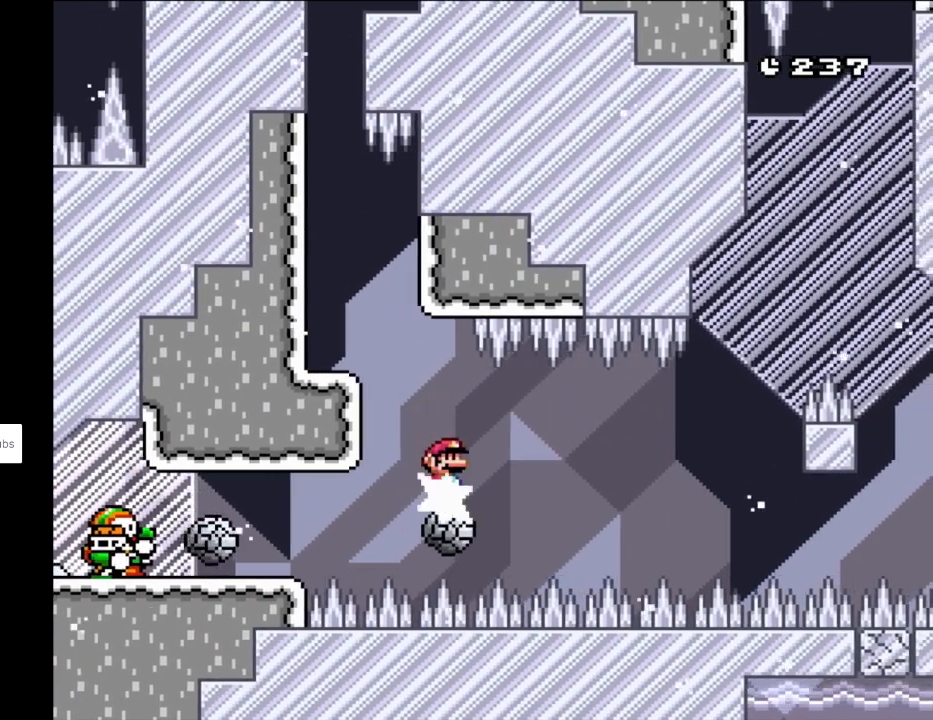
{"buttons": ["X"], "events": [[33, "DPAD_LEFT", "up"], [33, "DPAD_RIGHT", "down"], [183, "DPAD_RIGHT", "up"]]}
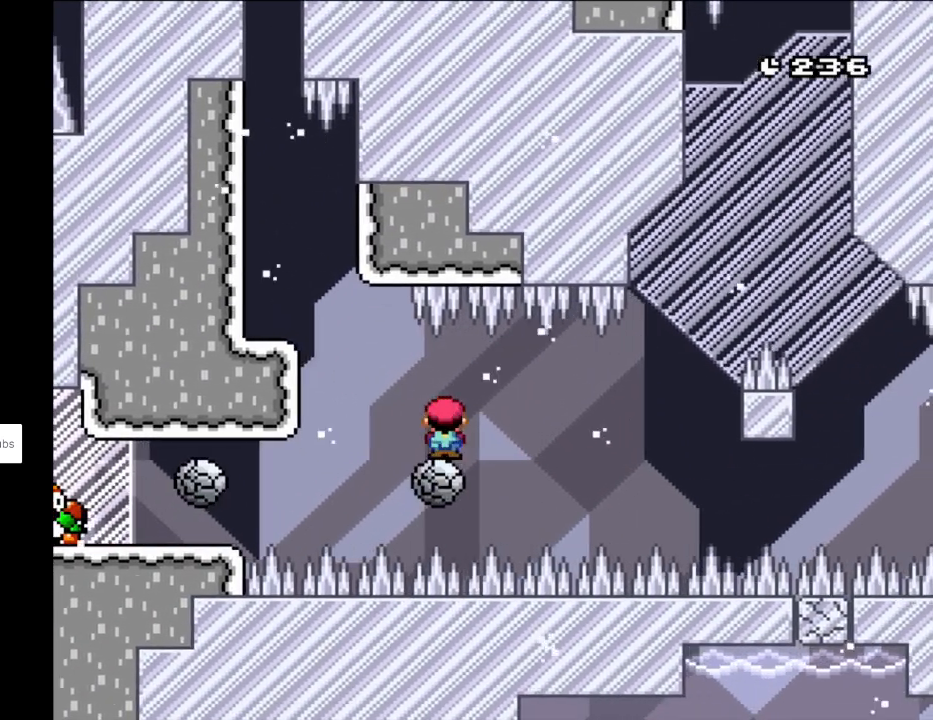
{"buttons": ["X"], "events": [[200, "DPAD_LEFT", "down"], [300, "DPAD_LEFT", "up"], [317, "DPAD_RIGHT", "down"], [433, "DPAD_RIGHT", "up"]]}
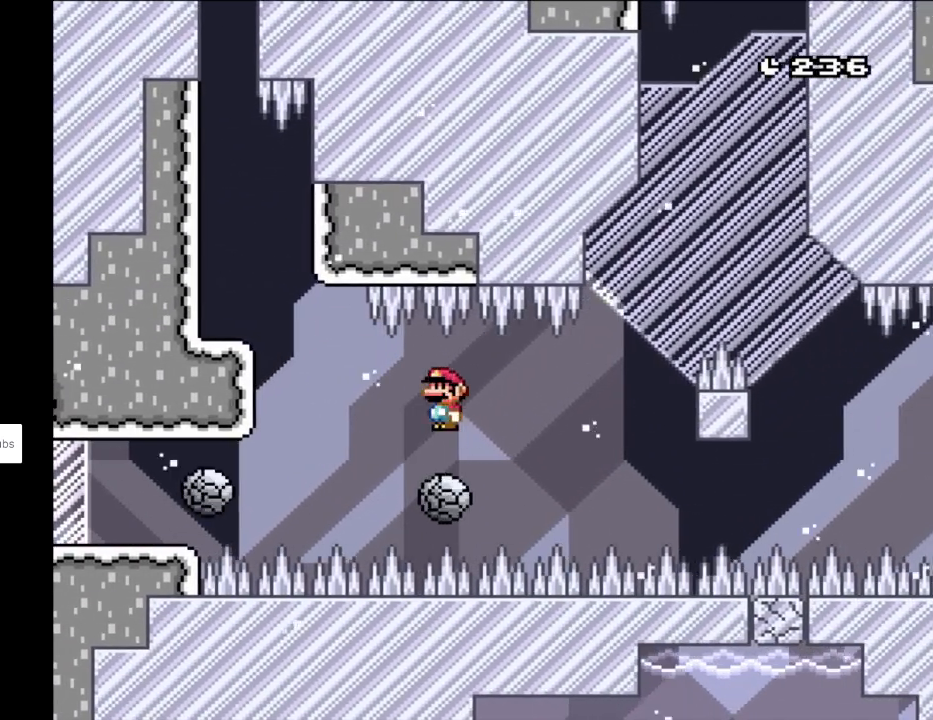
{"buttons": ["X"], "events": []}
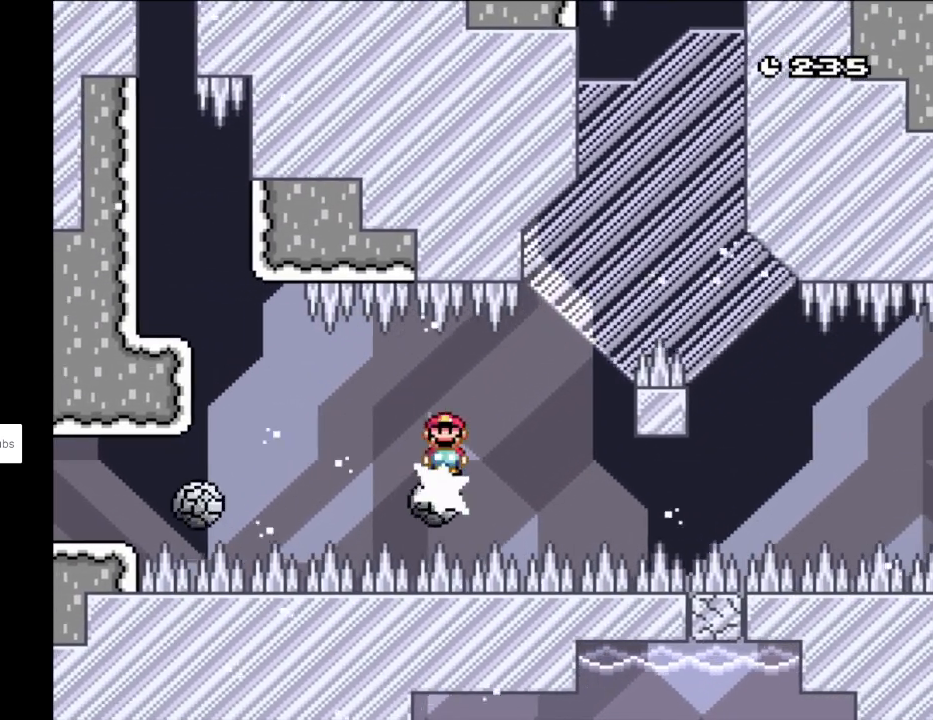
{"buttons": ["X"], "events": [[100, "DPAD_LEFT", "down"], [200, "DPAD_UP", "down"], [217, "DPAD_LEFT", "up"], [217, "DPAD_RIGHT", "down"], [217, "DPAD_UP", "up"], [350, "DPAD_RIGHT", "up"]]}
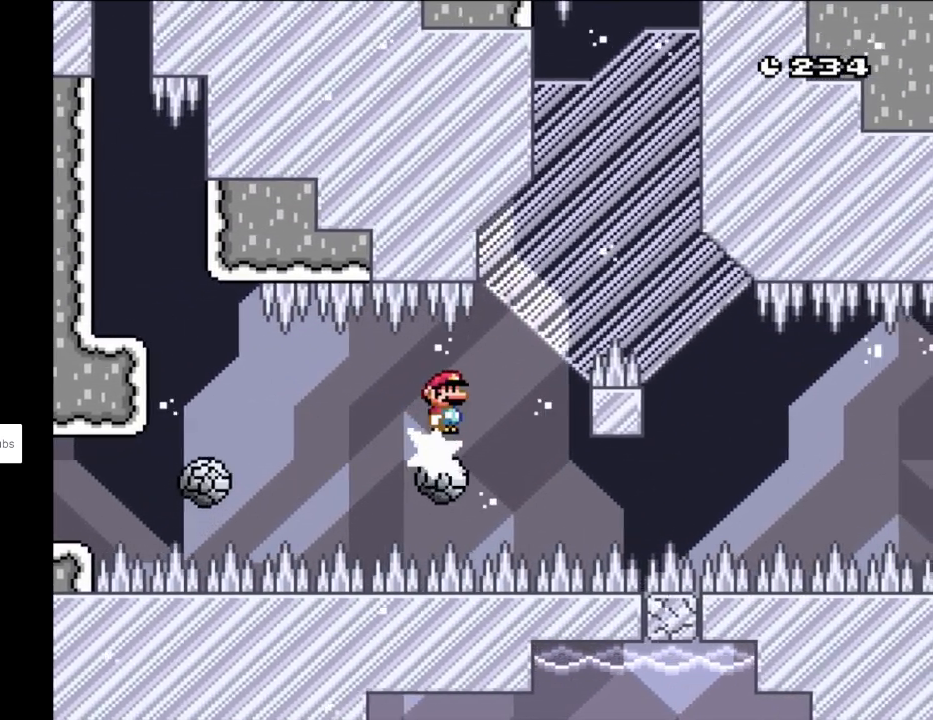
{"buttons": ["X"], "events": [[267, "DPAD_LEFT", "down"], [350, "DPAD_LEFT", "up"], [350, "DPAD_UP", "down"], [367, "DPAD_RIGHT", "down"], [367, "DPAD_UP", "up"], [467, "DPAD_RIGHT", "up"]]}
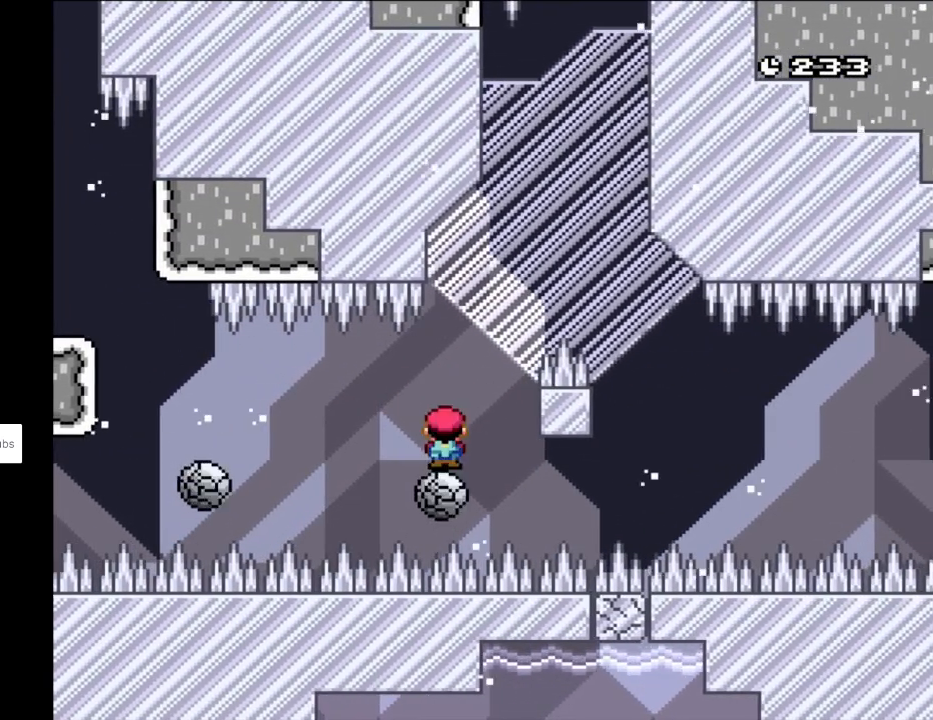
{"buttons": ["X", "DPAD_RIGHT"], "events": [[333, "DPAD_LEFT", "down"], [433, "DPAD_LEFT", "up"], [467, "DPAD_RIGHT", "down"]]}
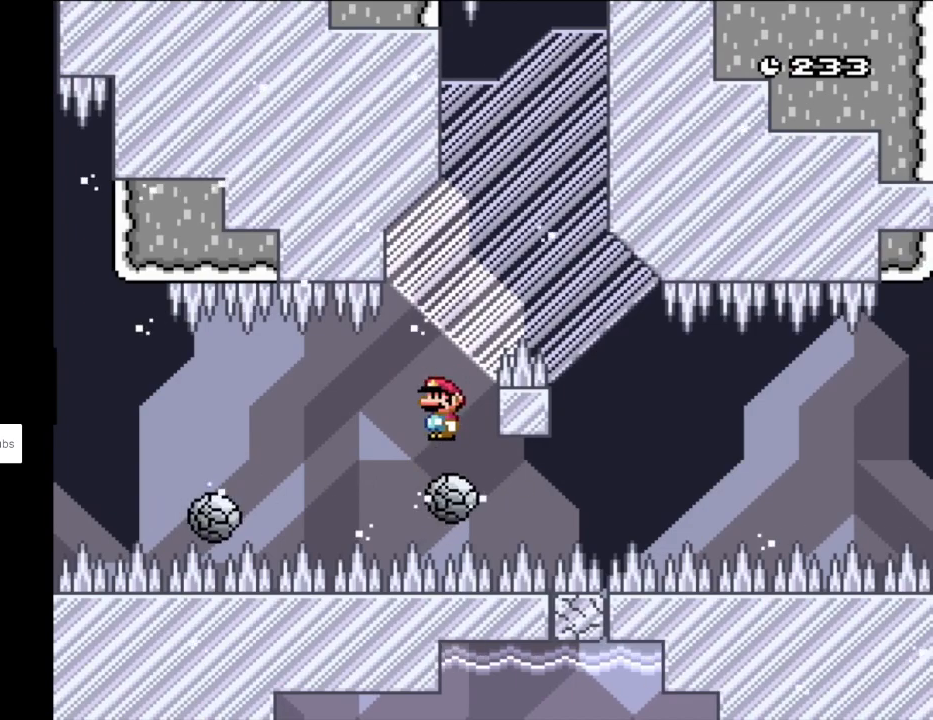
{"buttons": ["A", "X", "DPAD_RIGHT"], "events": [[33, "A", "down"], [100, "DPAD_RIGHT", "up"], [150, "DPAD_LEFT", "down"], [200, "DPAD_UP", "down"], [217, "DPAD_LEFT", "up"], [217, "DPAD_UP", "up"], [233, "DPAD_RIGHT", "down"], [433, "DPAD_RIGHT", "up"], [500, "DPAD_RIGHT", "down"]]}
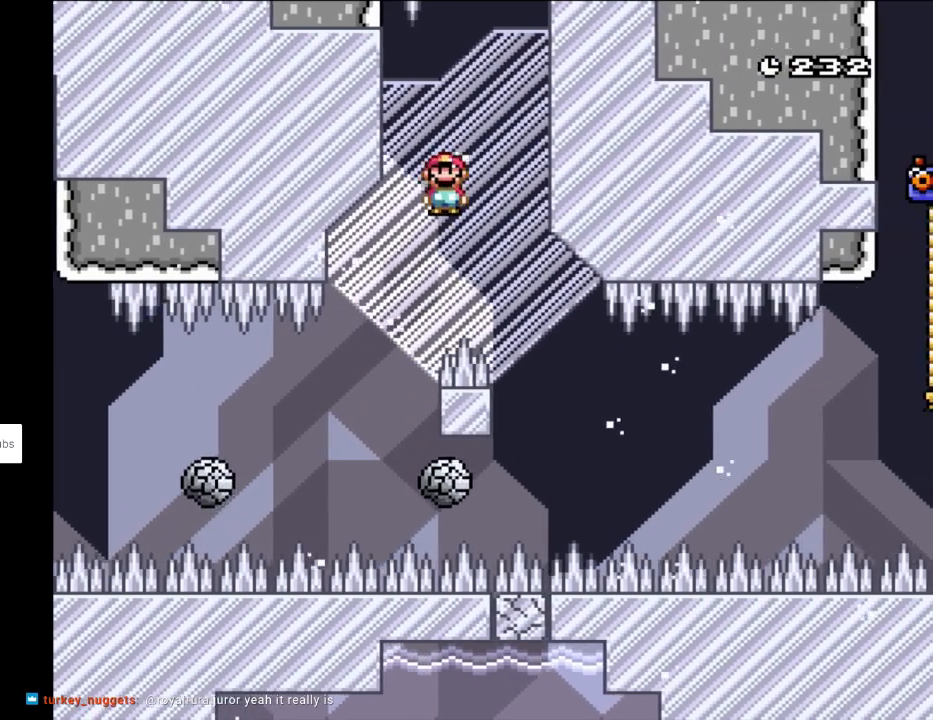
{"buttons": ["A", "X", "DPAD_LEFT"], "events": [[200, "DPAD_RIGHT", "up"], [483, "DPAD_LEFT", "down"]]}
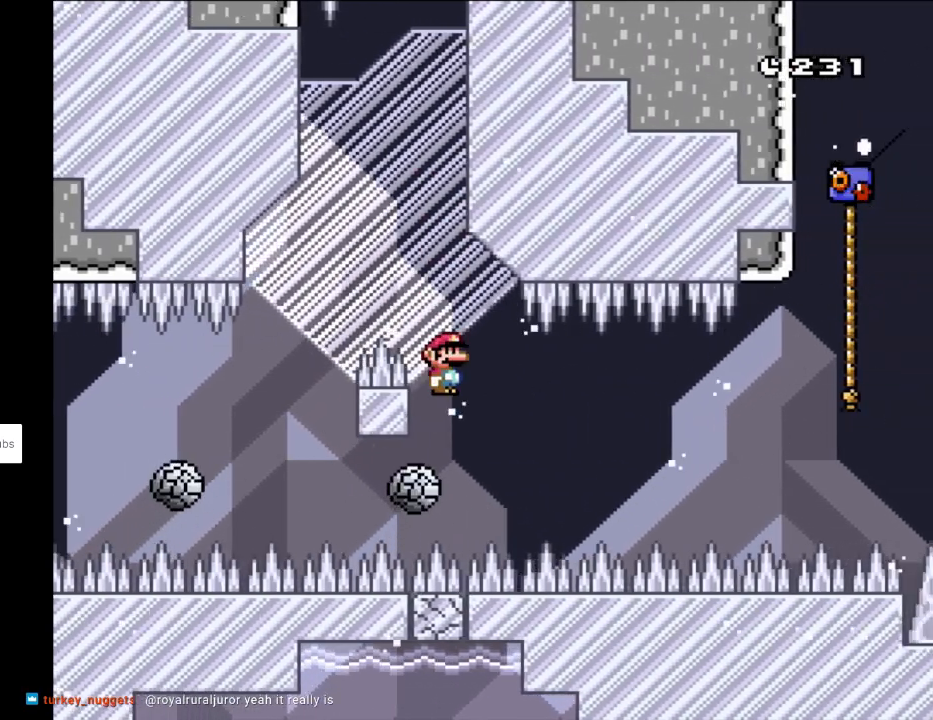
{"buttons": ["A", "X", "DPAD_RIGHT"], "events": [[100, "DPAD_LEFT", "up"], [100, "DPAD_UP", "down"], [117, "DPAD_RIGHT", "down"], [117, "DPAD_UP", "up"], [200, "DPAD_RIGHT", "up"], [250, "A", "up"], [300, "DPAD_LEFT", "down"], [400, "DPAD_LEFT", "up"], [400, "DPAD_UP", "down"], [417, "DPAD_RIGHT", "down"], [417, "DPAD_UP", "up"], [433, "A", "down"]]}
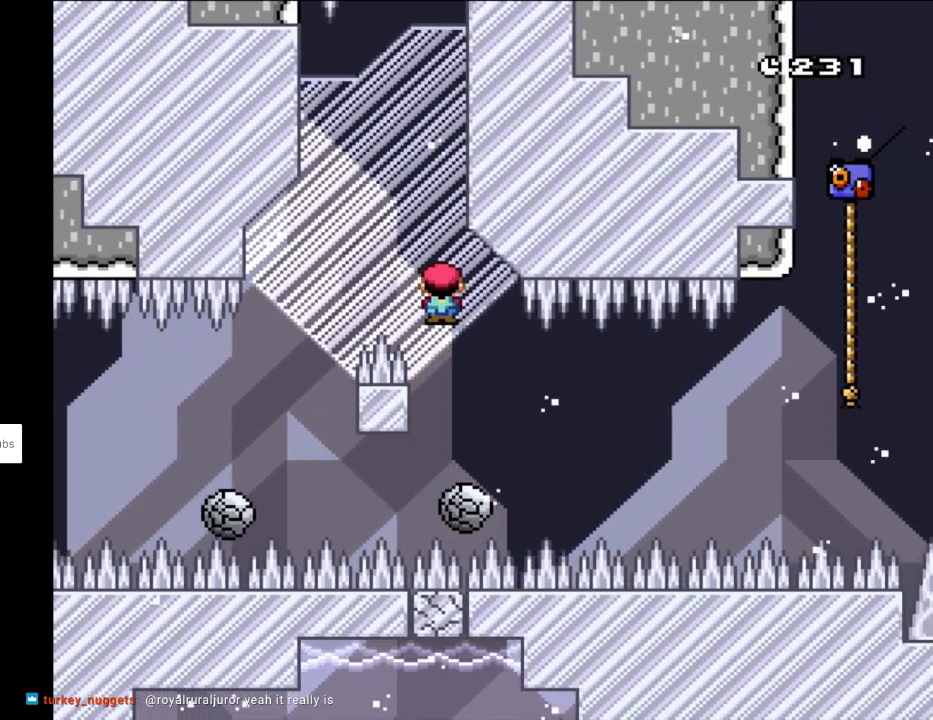
{"buttons": ["X", "DPAD_RIGHT"], "events": [[100, "A", "up"], [133, "DPAD_RIGHT", "up"], [333, "DPAD_LEFT", "down"], [450, "DPAD_LEFT", "up"], [467, "DPAD_RIGHT", "down"]]}
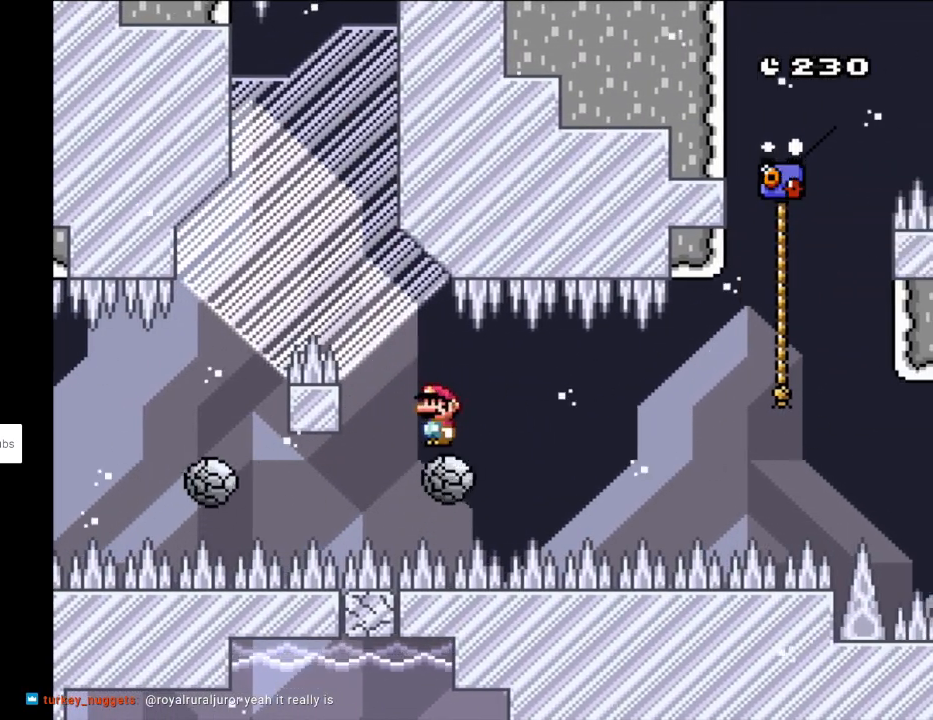
{"buttons": ["X", "DPAD_LEFT"], "events": [[117, "DPAD_RIGHT", "up"], [500, "DPAD_LEFT", "down"]]}
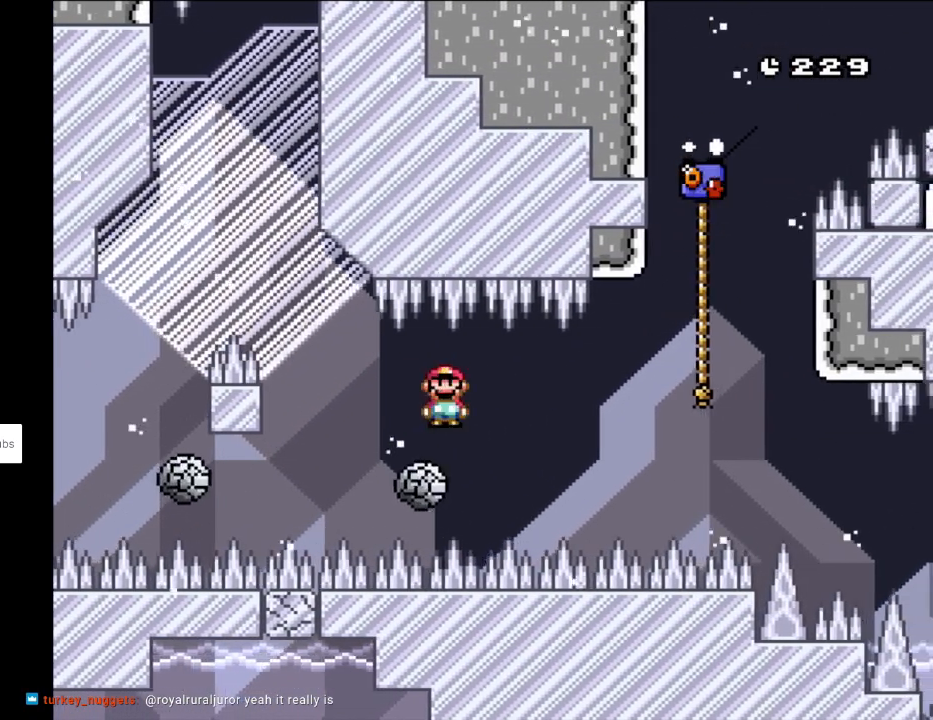
{"buttons": ["X", "DPAD_LEFT"], "events": [[117, "DPAD_LEFT", "up"], [117, "DPAD_RIGHT", "down"], [267, "DPAD_RIGHT", "up"], [483, "DPAD_LEFT", "down"]]}
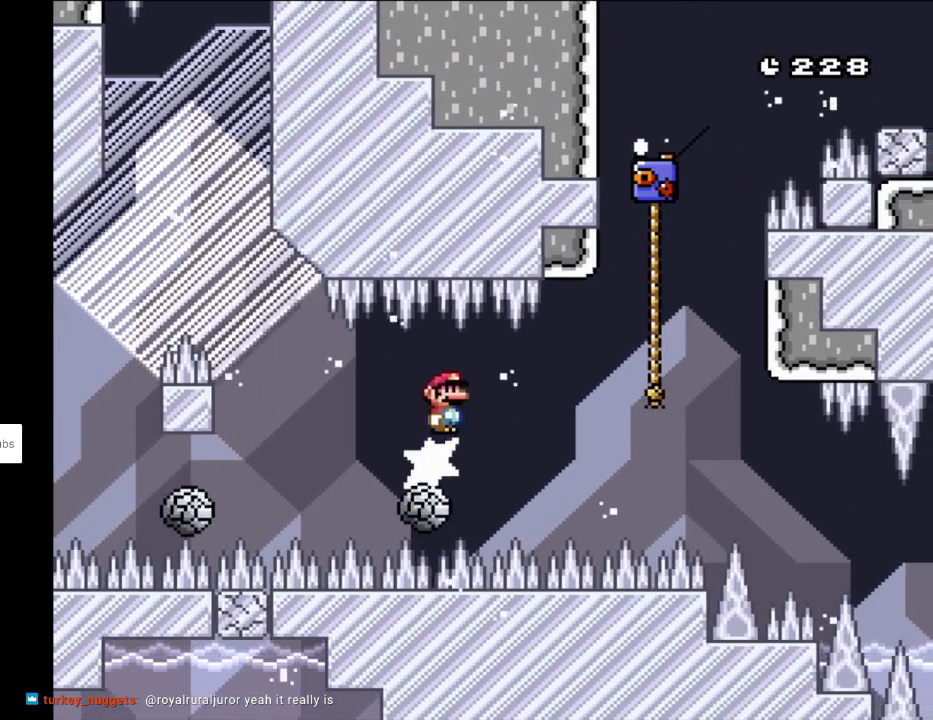
{"buttons": ["X"], "events": [[117, "DPAD_LEFT", "up"], [167, "DPAD_RIGHT", "down"], [267, "DPAD_RIGHT", "up"]]}
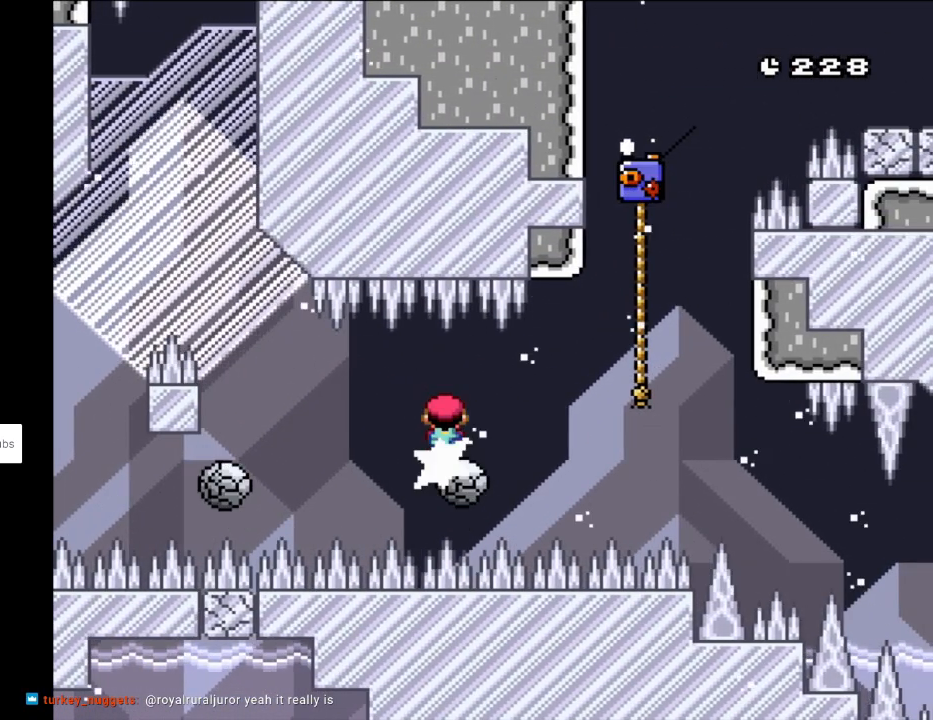
{"buttons": ["X", "DPAD_LEFT"], "events": [[200, "DPAD_RIGHT", "down"], [267, "DPAD_RIGHT", "up"], [483, "DPAD_LEFT", "down"]]}
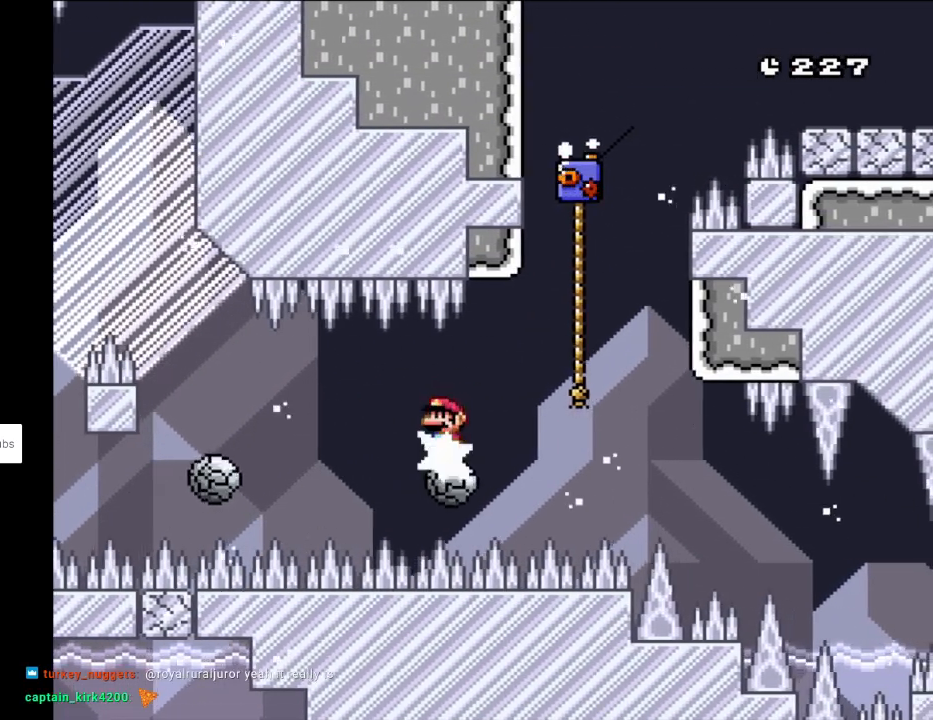
{"buttons": ["X"], "events": [[100, "DPAD_LEFT", "up"], [100, "DPAD_RIGHT", "down"], [200, "DPAD_RIGHT", "up"]]}
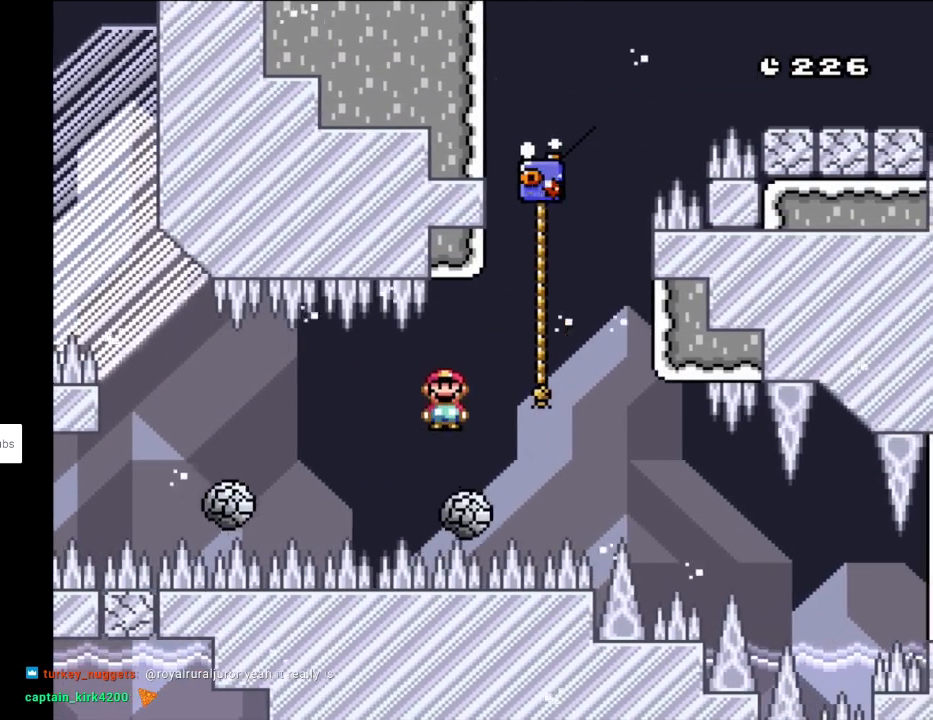
{"buttons": ["A", "X"], "events": [[33, "A", "down"], [117, "DPAD_RIGHT", "down"], [267, "DPAD_RIGHT", "up"], [333, "DPAD_LEFT", "down"], [500, "DPAD_LEFT", "up"]]}
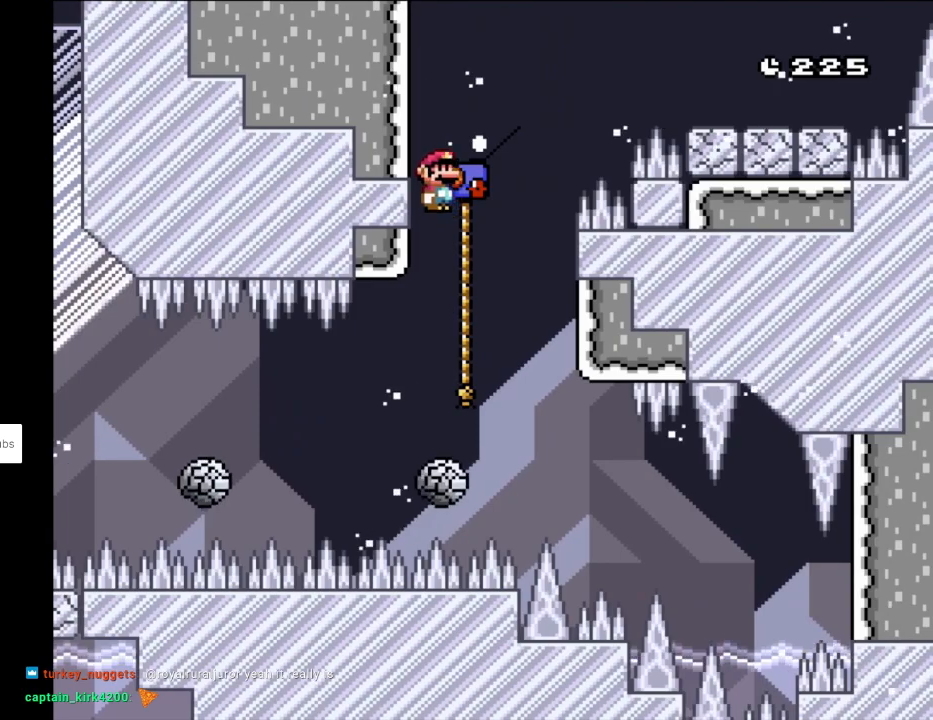
{"buttons": ["Y", "DPAD_UP"], "events": [[83, "A", "up"], [83, "DPAD_RIGHT", "down"], [83, "Y", "down"], [100, "X", "up"], [233, "DPAD_UP", "down"], [283, "DPAD_RIGHT", "up"]]}
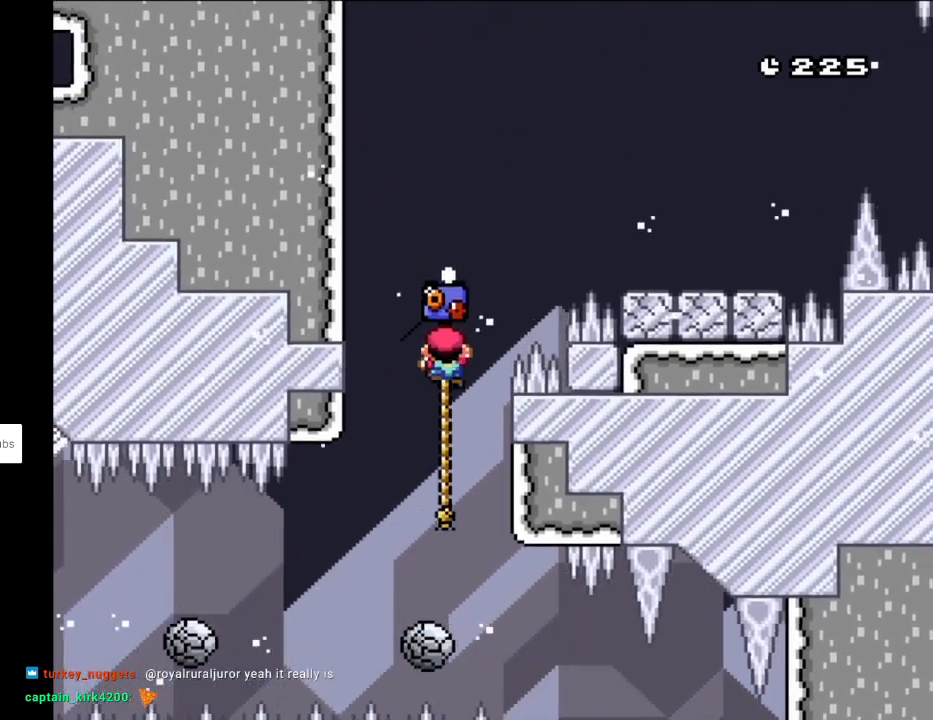
{"buttons": ["B", "Y", "DPAD_RIGHT"], "events": [[167, "B", "down"], [200, "DPAD_UP", "up"], [217, "DPAD_RIGHT", "down"]]}
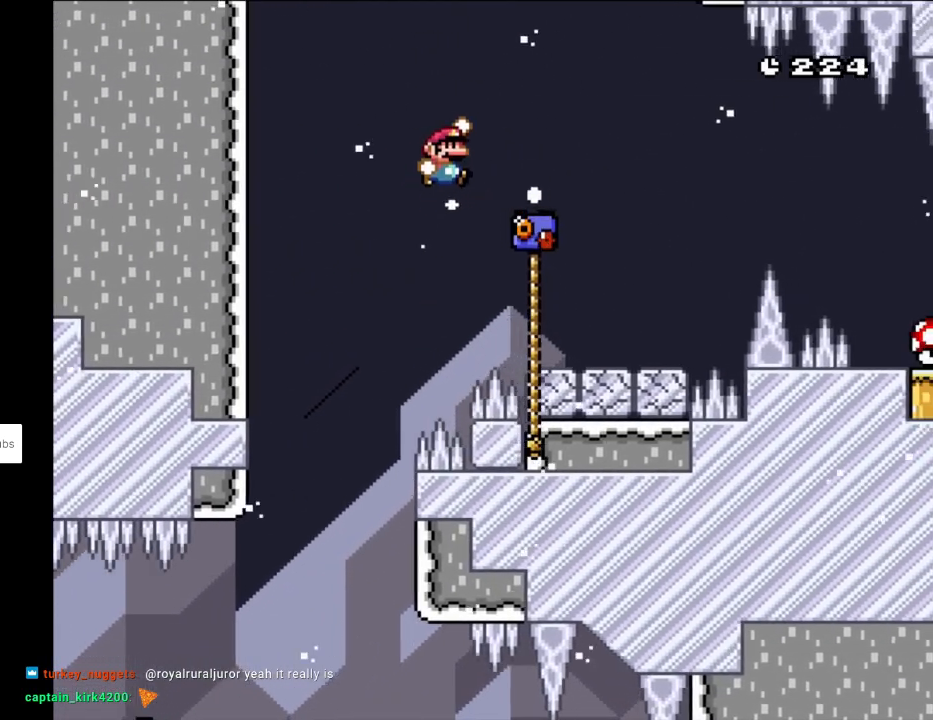
{"buttons": ["Y", "DPAD_LEFT"], "events": [[133, "DPAD_RIGHT", "up"], [133, "DPAD_UP", "down"], [150, "DPAD_LEFT", "down"], [150, "DPAD_UP", "up"], [217, "DPAD_LEFT", "up"], [233, "DPAD_RIGHT", "down"], [333, "B", "up"], [417, "DPAD_RIGHT", "up"], [483, "DPAD_LEFT", "down"]]}
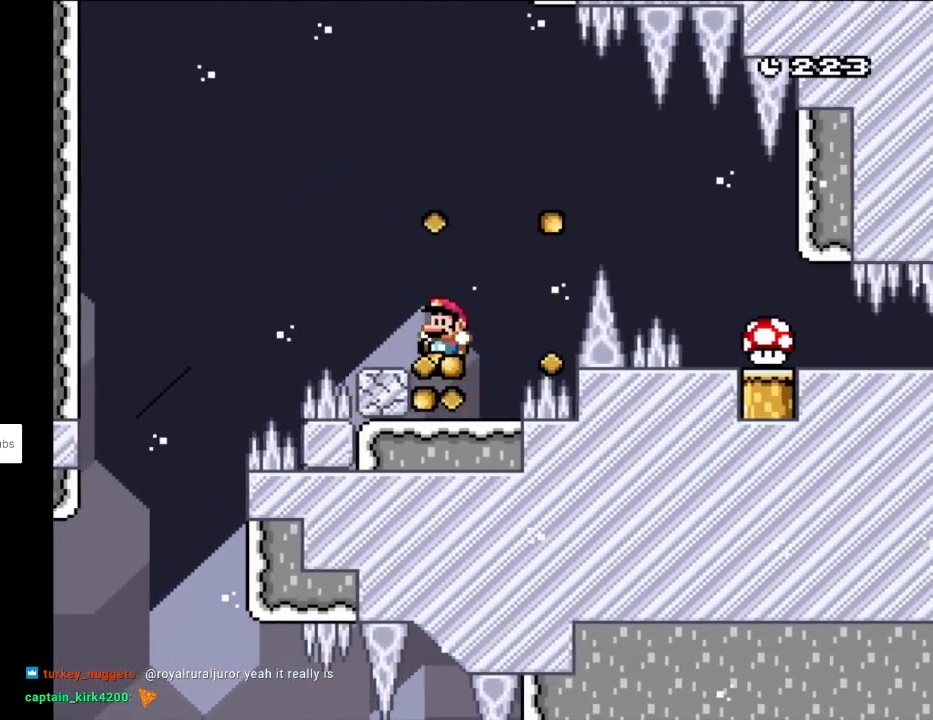
{"buttons": ["B", "Y", "DPAD_RIGHT"], "events": [[17, "DPAD_UP", "down"], [83, "DPAD_UP", "up"], [183, "DPAD_LEFT", "up"], [283, "DPAD_RIGHT", "down"], [383, "B", "down"]]}
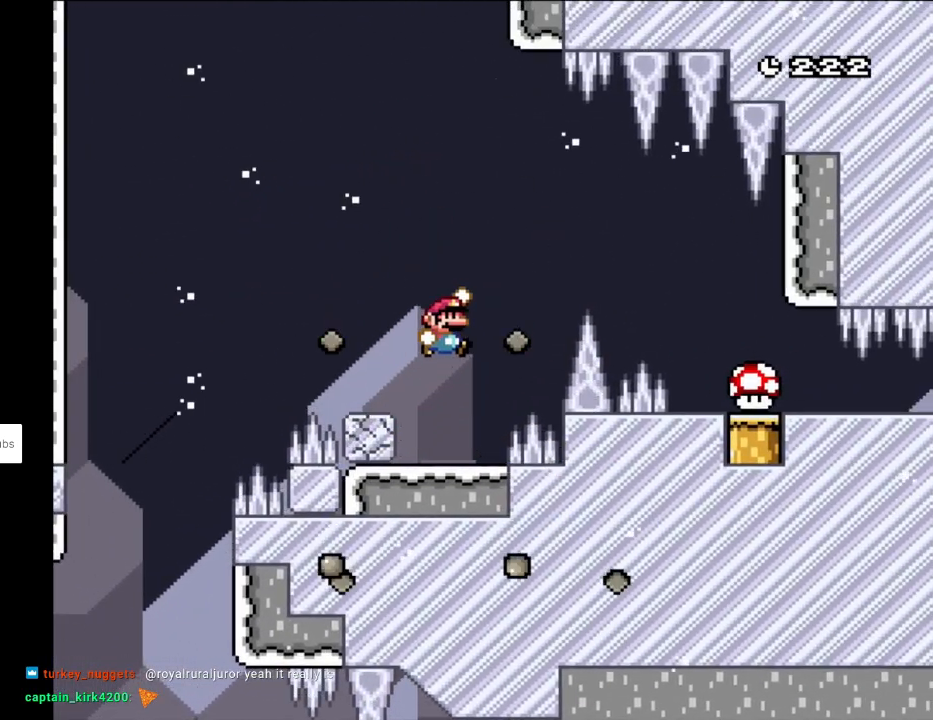
{"buttons": ["B", "Y", "DPAD_RIGHT"], "events": []}
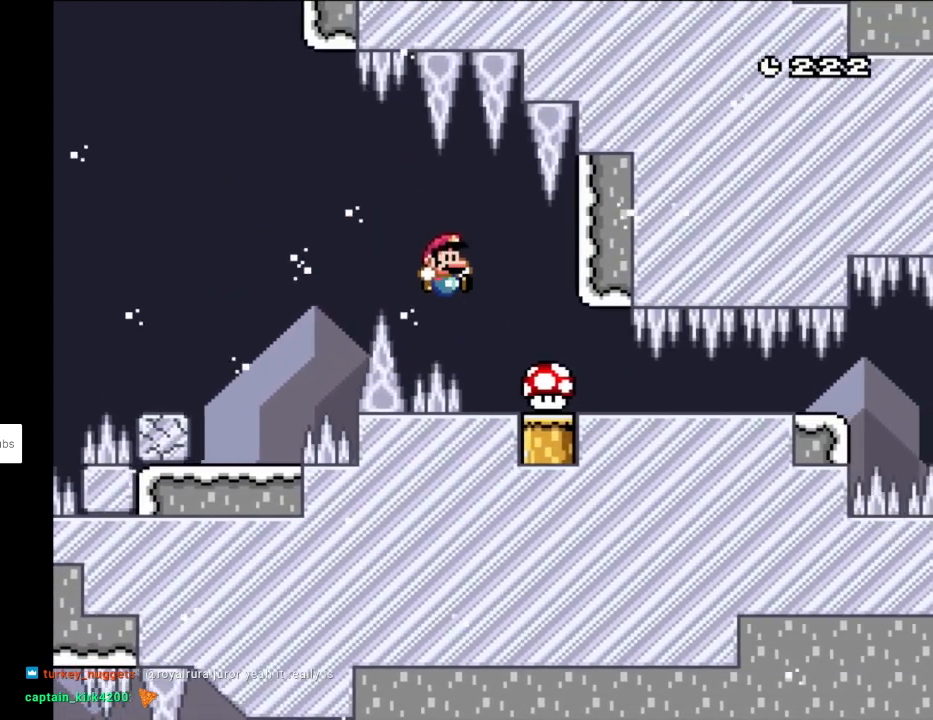
{"buttons": ["Y", "DPAD_RIGHT"], "events": [[433, "B", "up"]]}
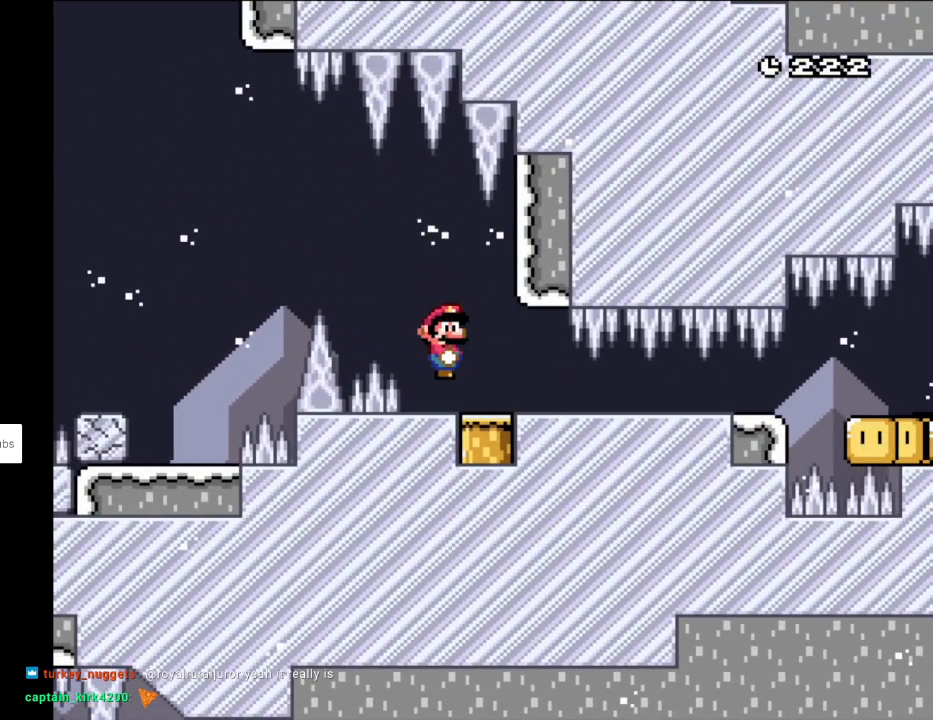
{"buttons": ["Y", "DPAD_DOWN", "DPAD_RIGHT"], "events": [[367, "DPAD_DOWN", "down"]]}
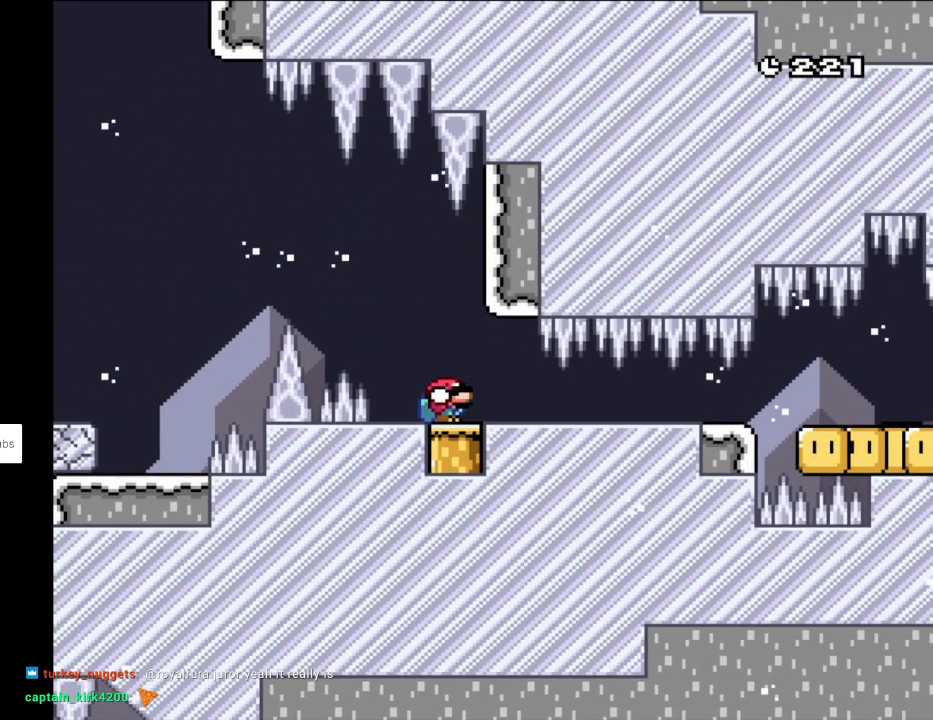
{"buttons": ["Y", "DPAD_DOWN", "DPAD_RIGHT"], "events": []}
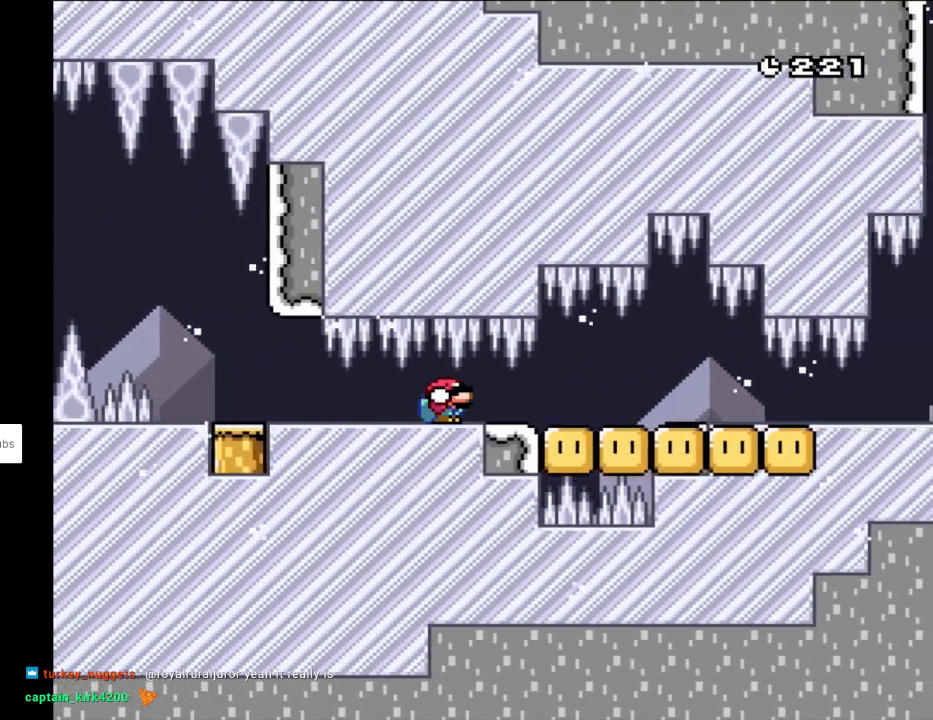
{"buttons": ["Y", "DPAD_DOWN", "DPAD_RIGHT"], "events": []}
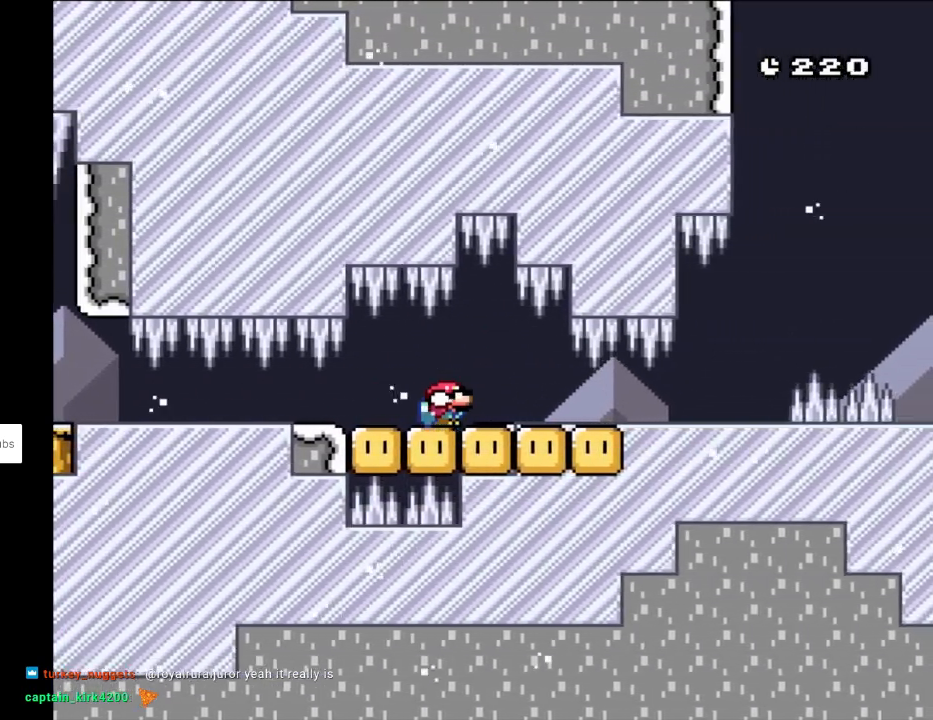
{"buttons": ["Y", "DPAD_DOWN", "DPAD_RIGHT"], "events": []}